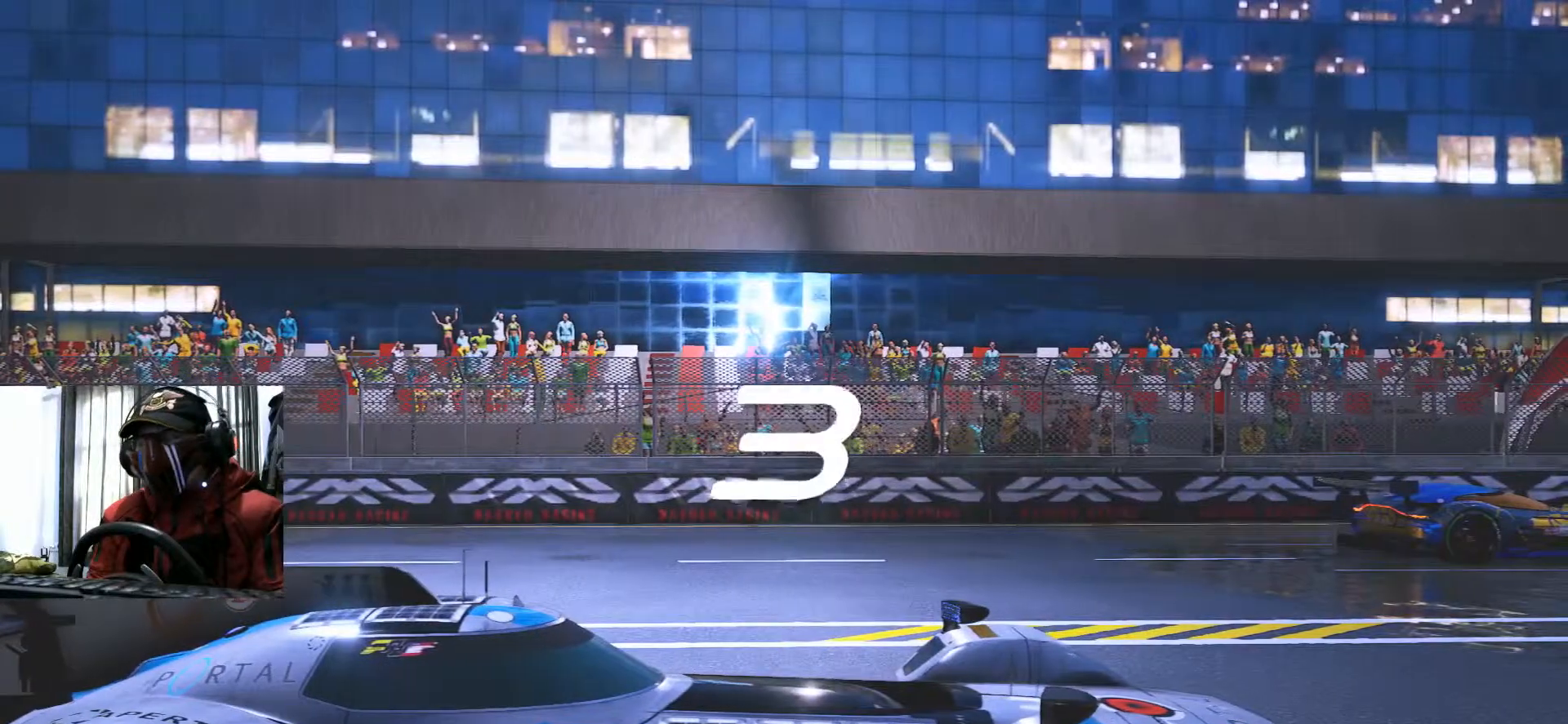
Gameplay with a controller (Xbox layout); each line is a JSON object with the inputs held at the frame after it. "events" lists button and stick changes between this image and that frame as [ms after this image, input, new state], when the widget could be followed in between. Not read: HOME L3 R3 SELECT START.
{"buttons": ["R2"], "left_stick": "center", "right_stick": "center", "events": []}
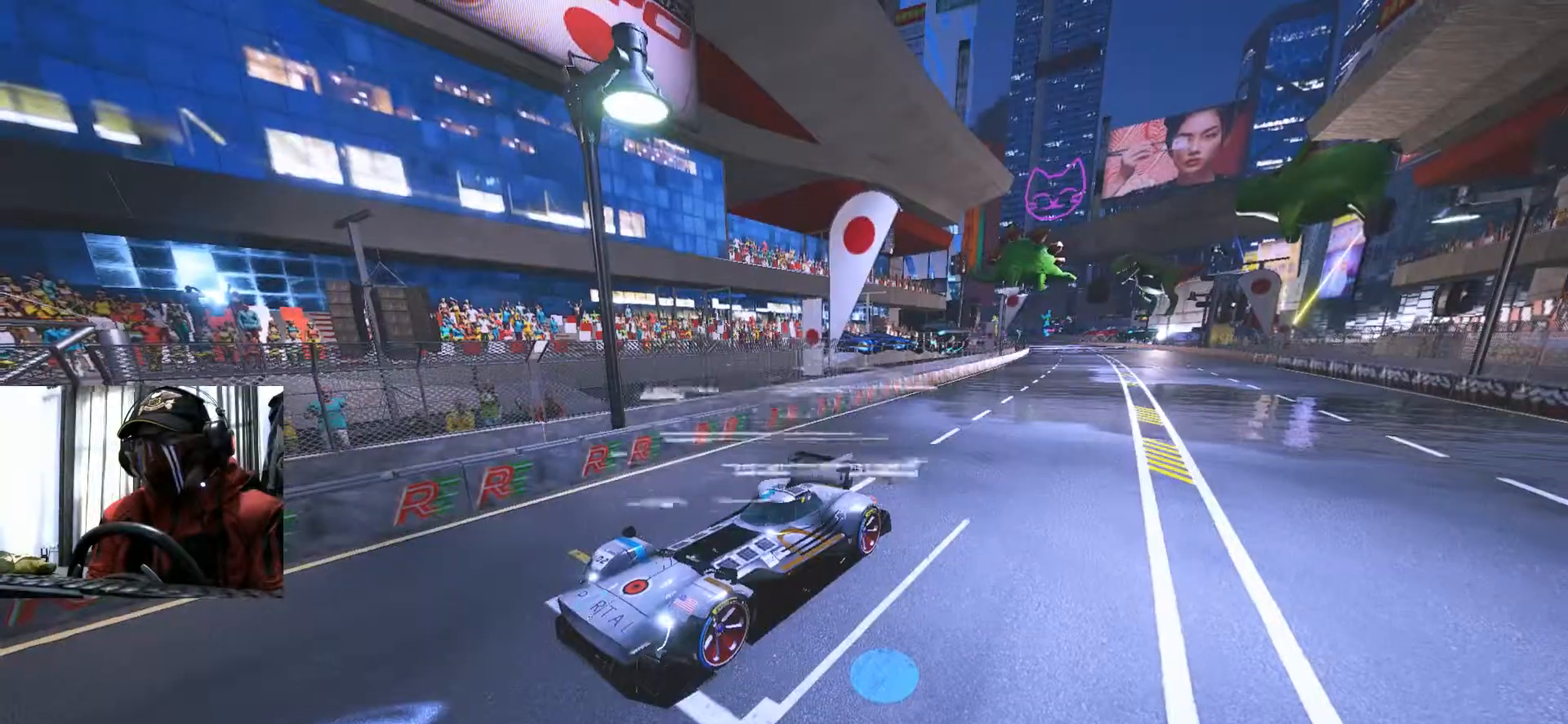
{"buttons": ["R2"], "left_stick": "center", "right_stick": "center", "events": [[251, "L2", "down"], [301, "L2", "up"]]}
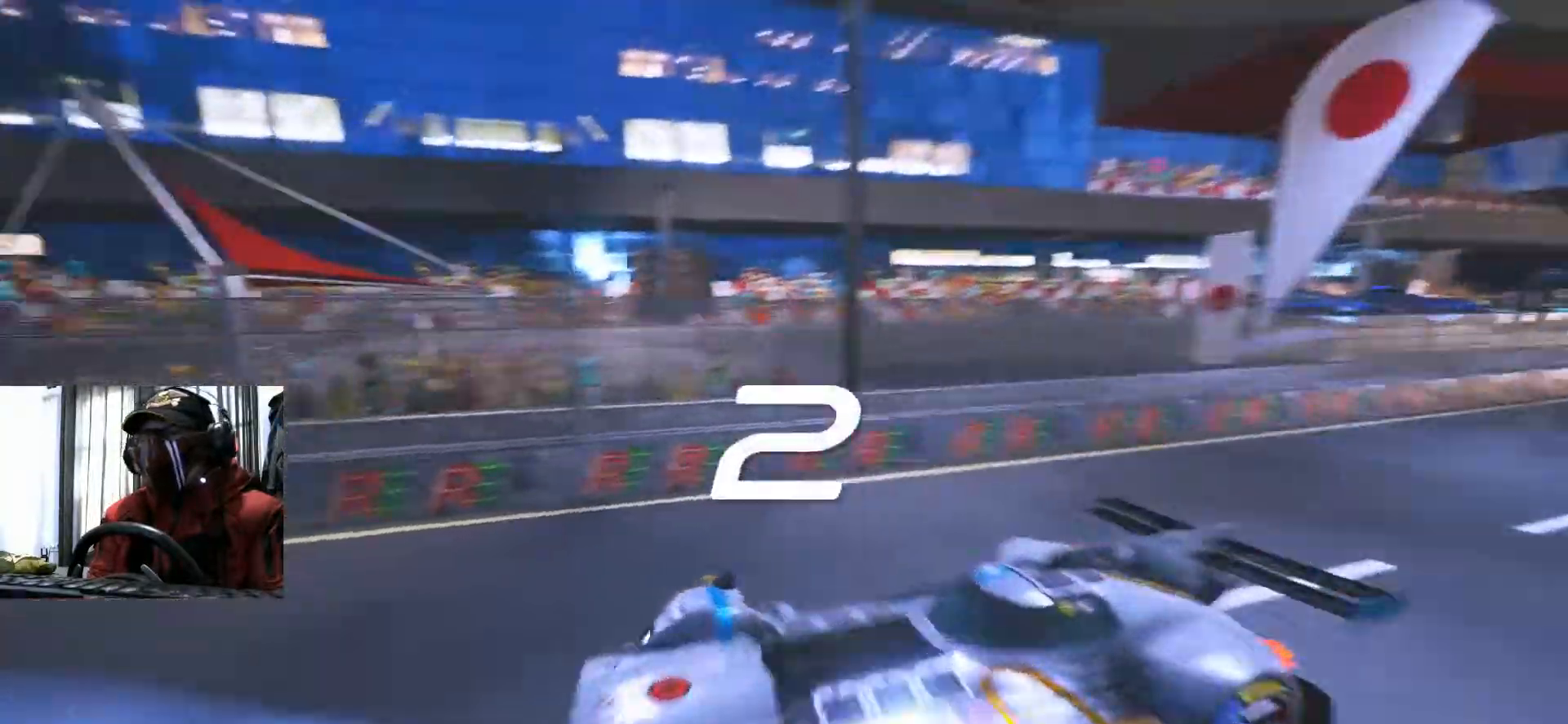
{"buttons": ["R2"], "left_stick": "center", "right_stick": "center", "events": [[83, "R1", "down"], [83, "X", "down"], [100, "X", "up"], [133, "R1", "up"], [150, "B", "down"], [167, "B", "up"], [217, "A", "down"], [233, "A", "up"]]}
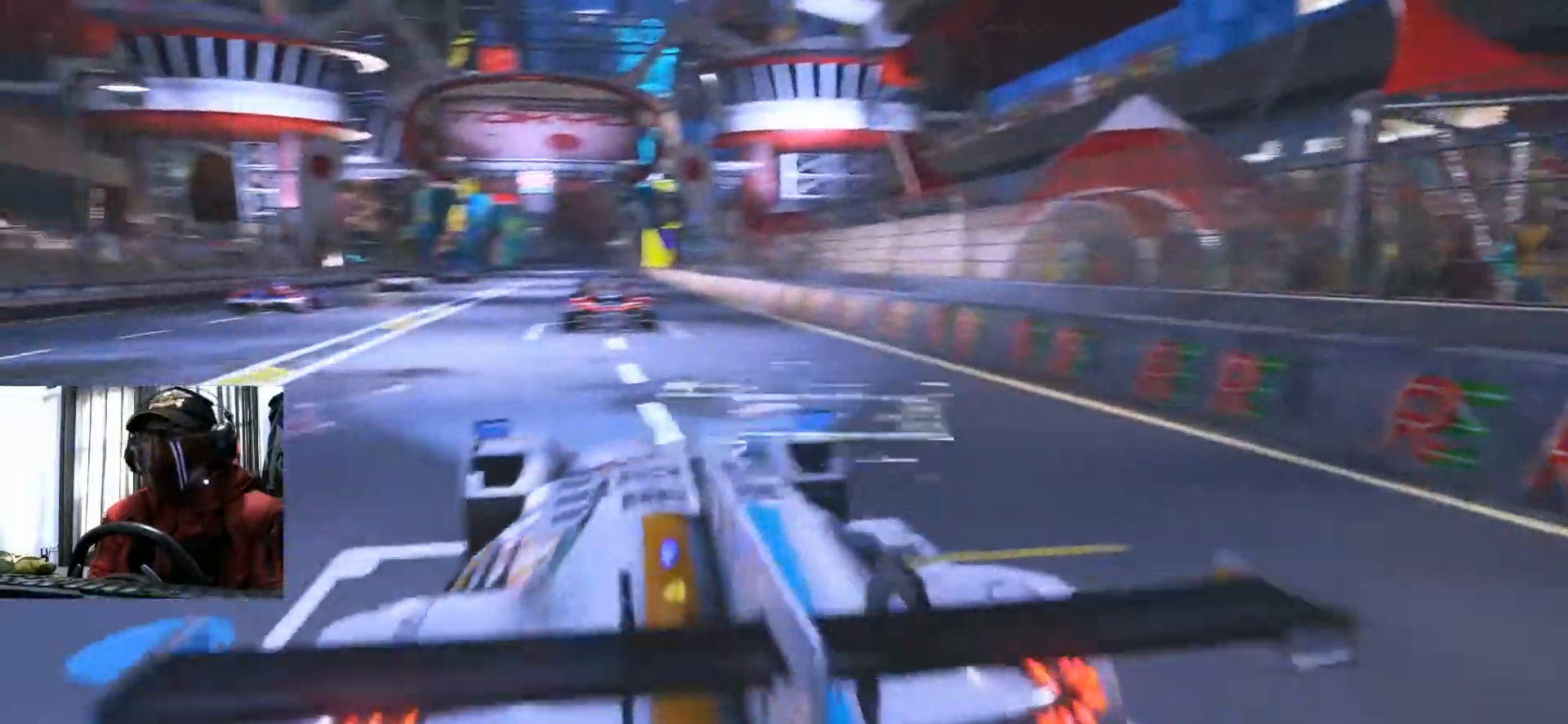
{"buttons": ["R2"], "left_stick": "center", "right_stick": "center", "events": []}
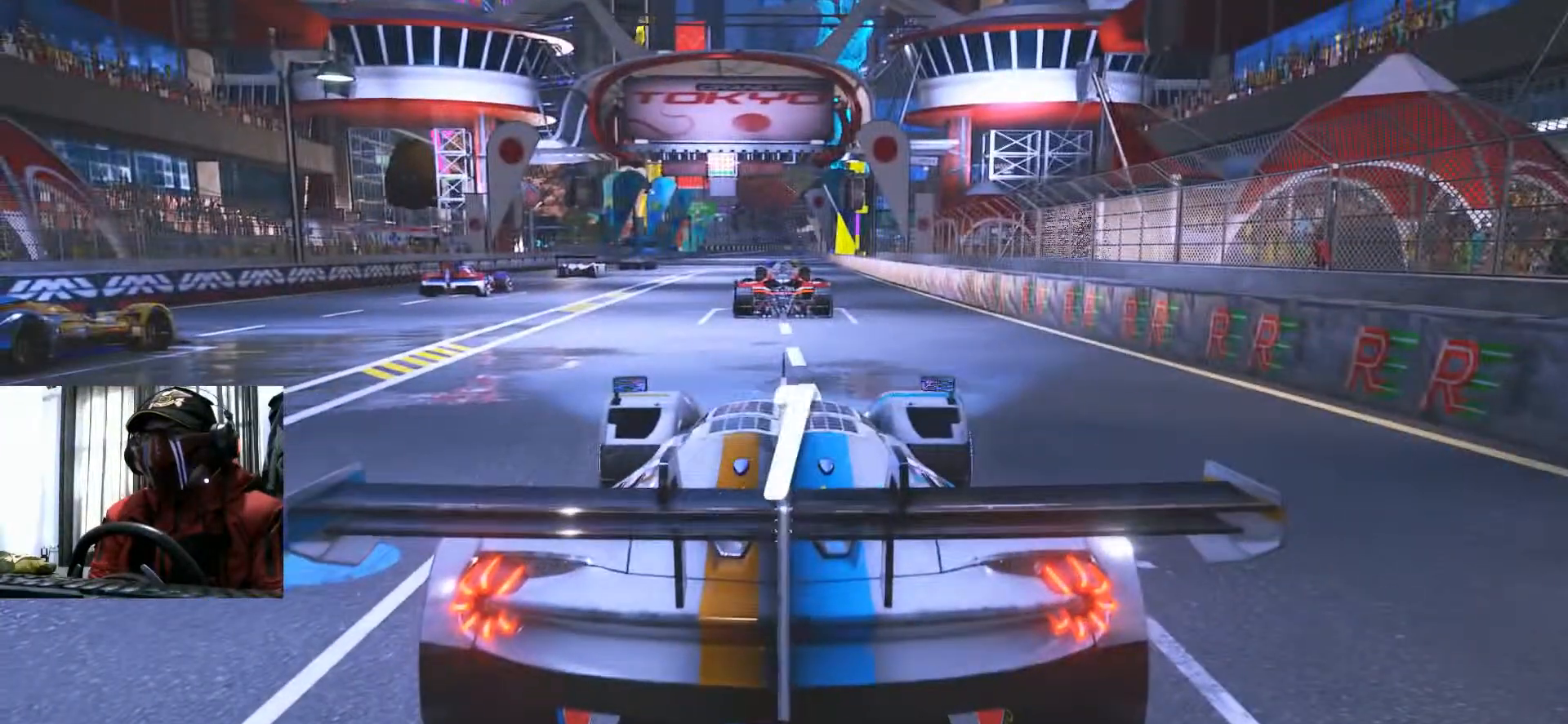
{"buttons": ["R2"], "left_stick": "center", "right_stick": "center", "events": []}
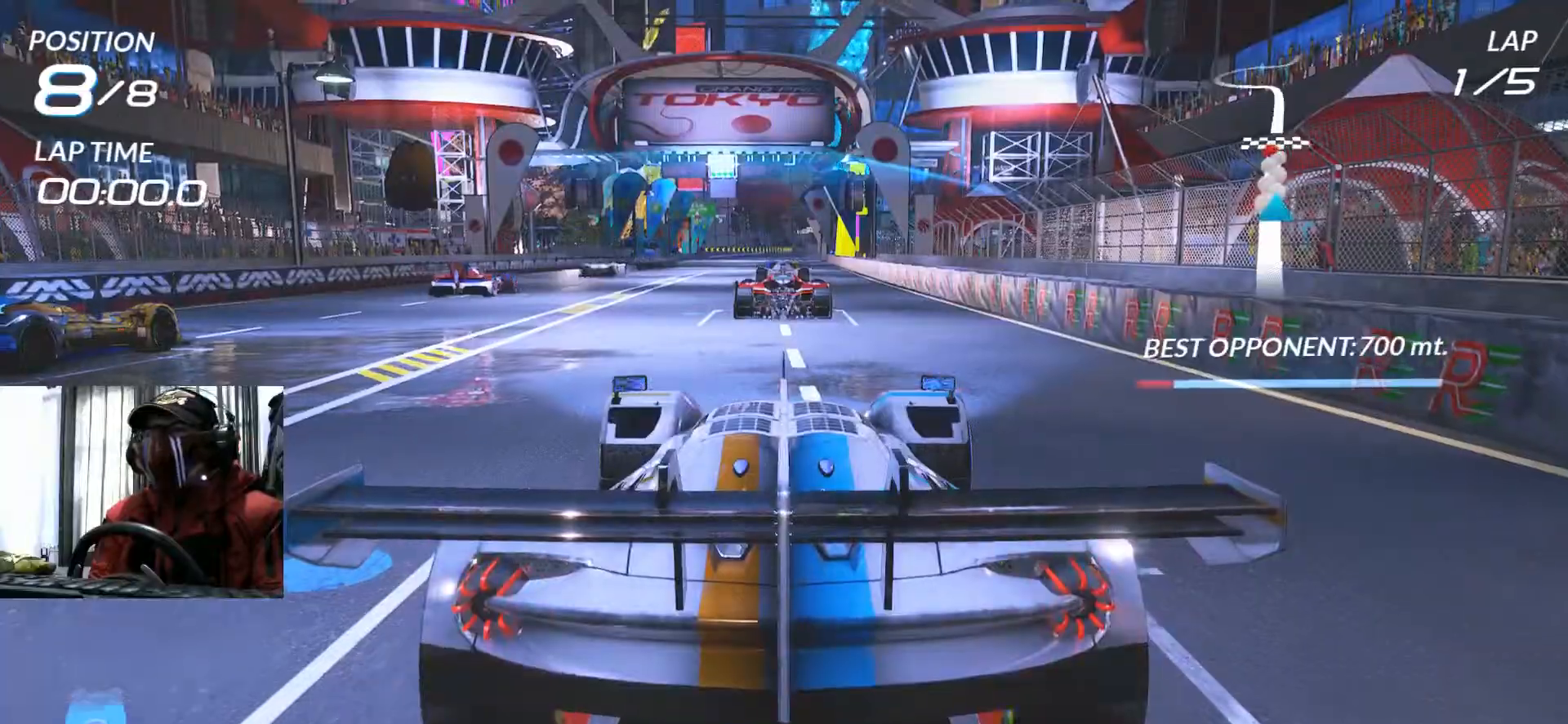
{"buttons": ["R2"], "left_stick": "center", "right_stick": "center", "events": []}